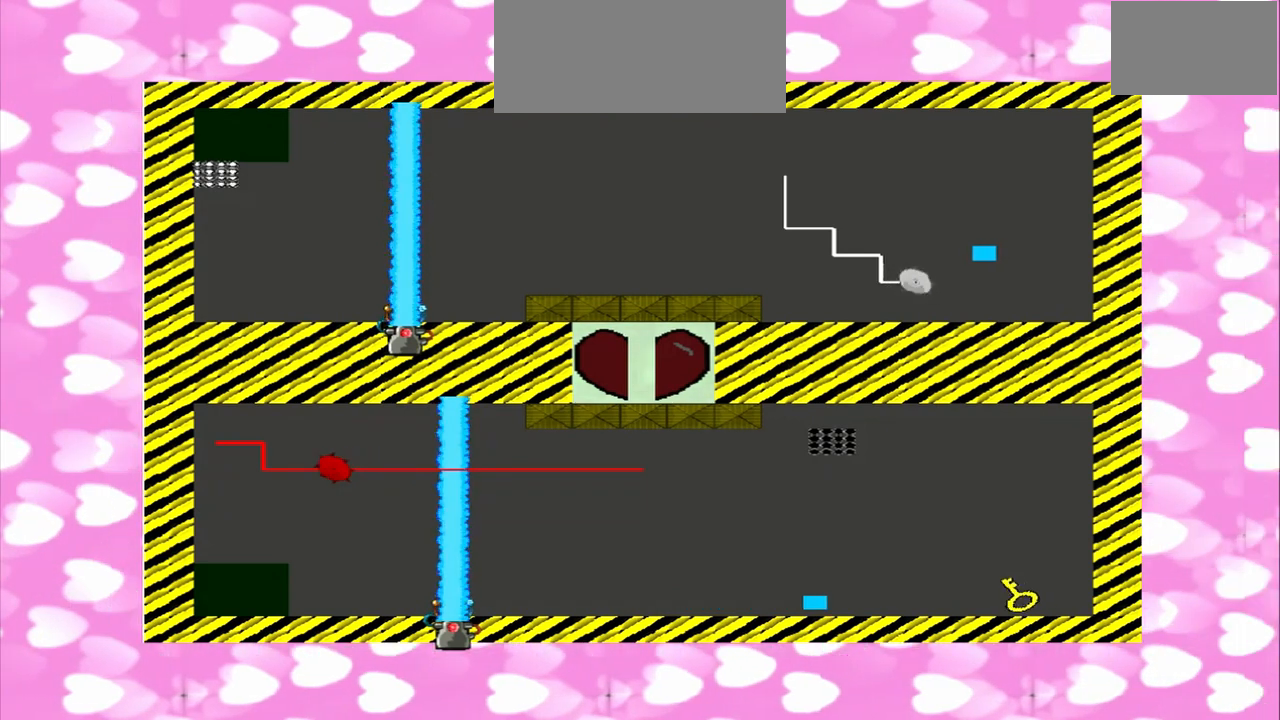
Gameplay with a controller (PlayStation layout); each line is a JSON object with the inputs held at the frame after it (dt_ms = milliseconds from this image to that frame). "events" lists button and stick changes between this image and that frame as [ms after this image, input, new state], when the widget could be followed in between. Not read: L3 R3.
{"dt_ms": 500, "buttons": [], "left_stick": "left", "right_stick": "right", "events": []}
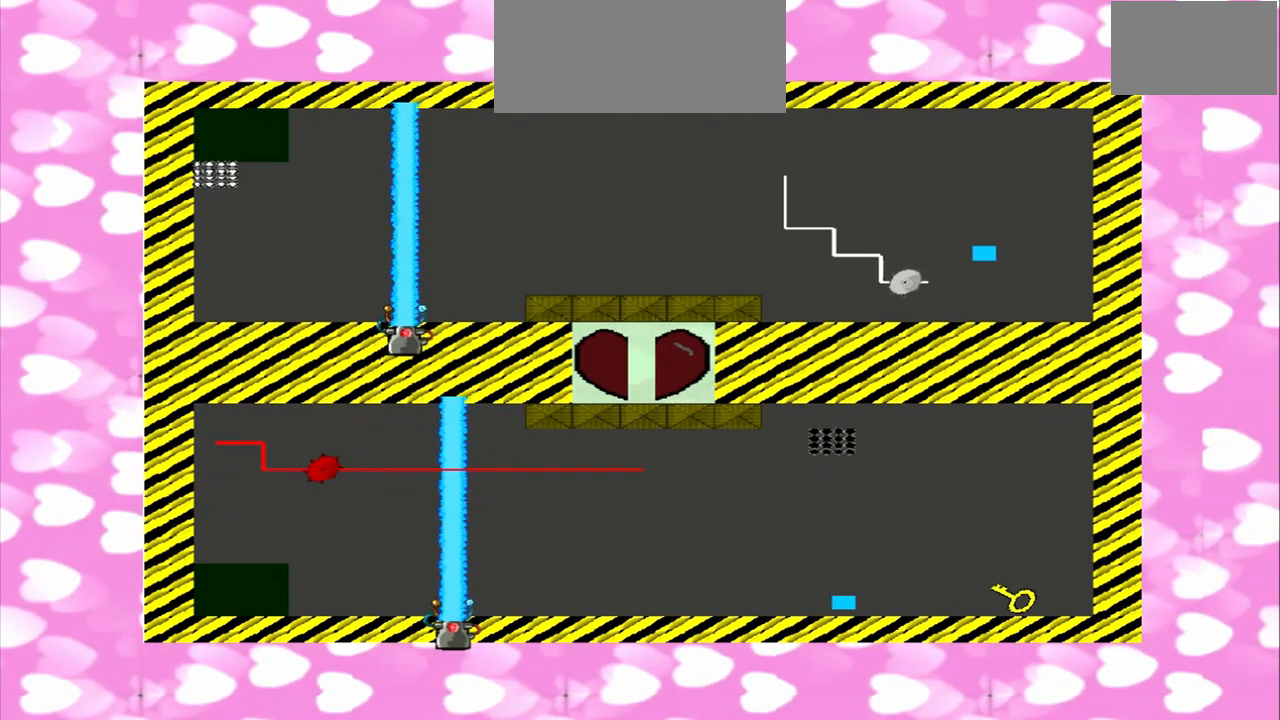
{"dt_ms": 500, "buttons": [], "left_stick": "left", "right_stick": "right", "events": [[167, "left_stick", "right"], [375, "left_stick", "left"]]}
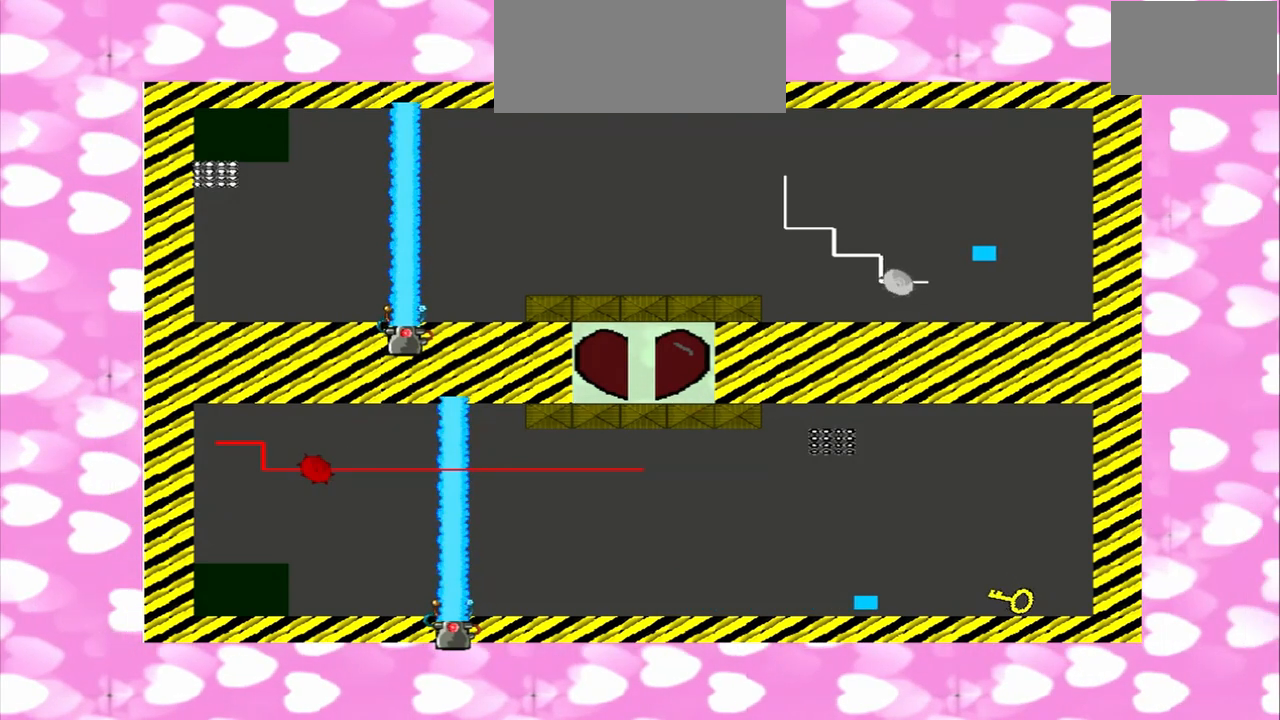
{"dt_ms": 500, "buttons": [], "left_stick": "right", "right_stick": "right"}
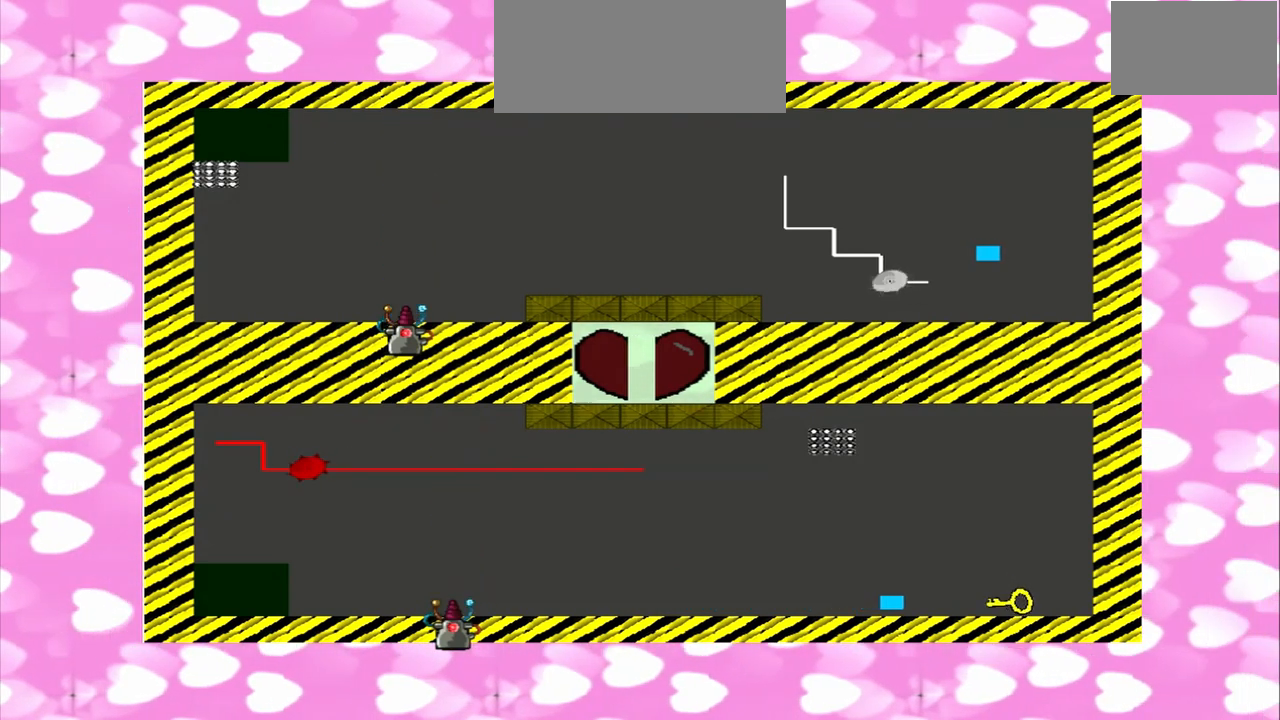
{"dt_ms": 500, "buttons": [], "left_stick": "right", "right_stick": "right", "events": [[208, "left_stick", "left"], [292, "left_stick", "right"], [375, "left_stick", "left"], [458, "left_stick", "right"]]}
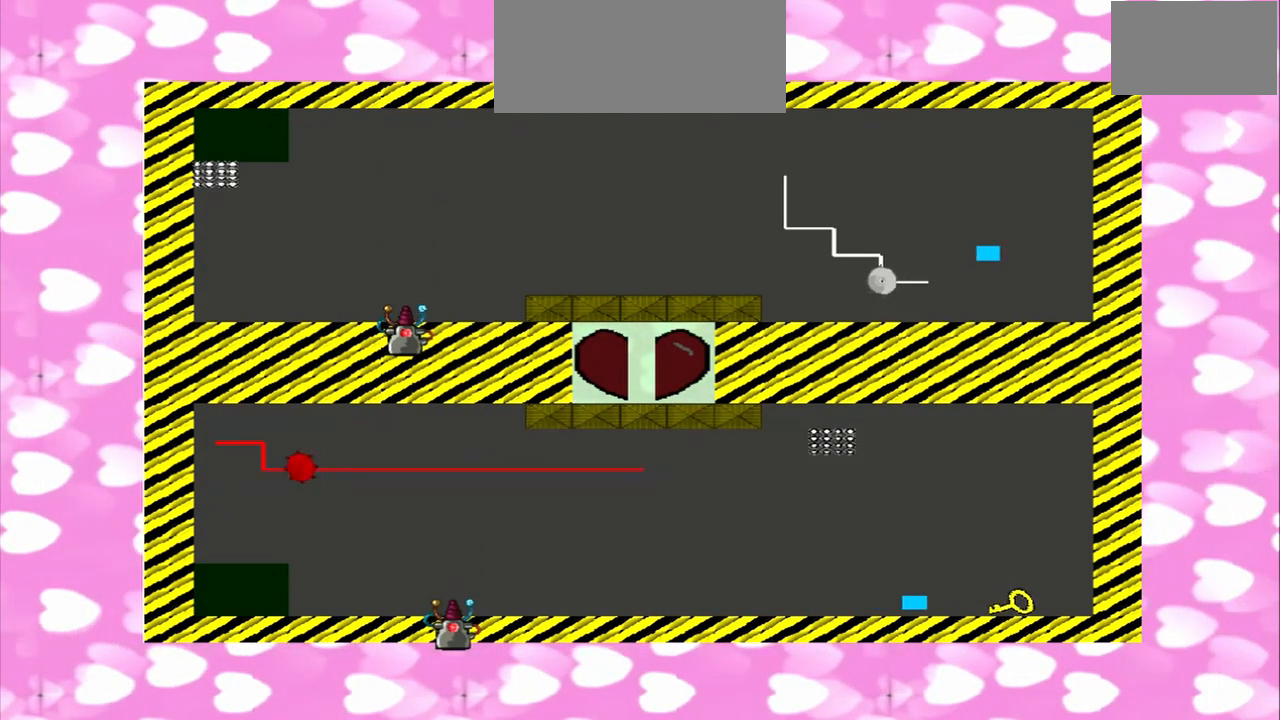
{"dt_ms": 500, "buttons": [], "left_stick": "left", "right_stick": "right", "events": [[167, "left_stick", "left"], [250, "left_stick", "right"], [458, "left_stick", "left"]]}
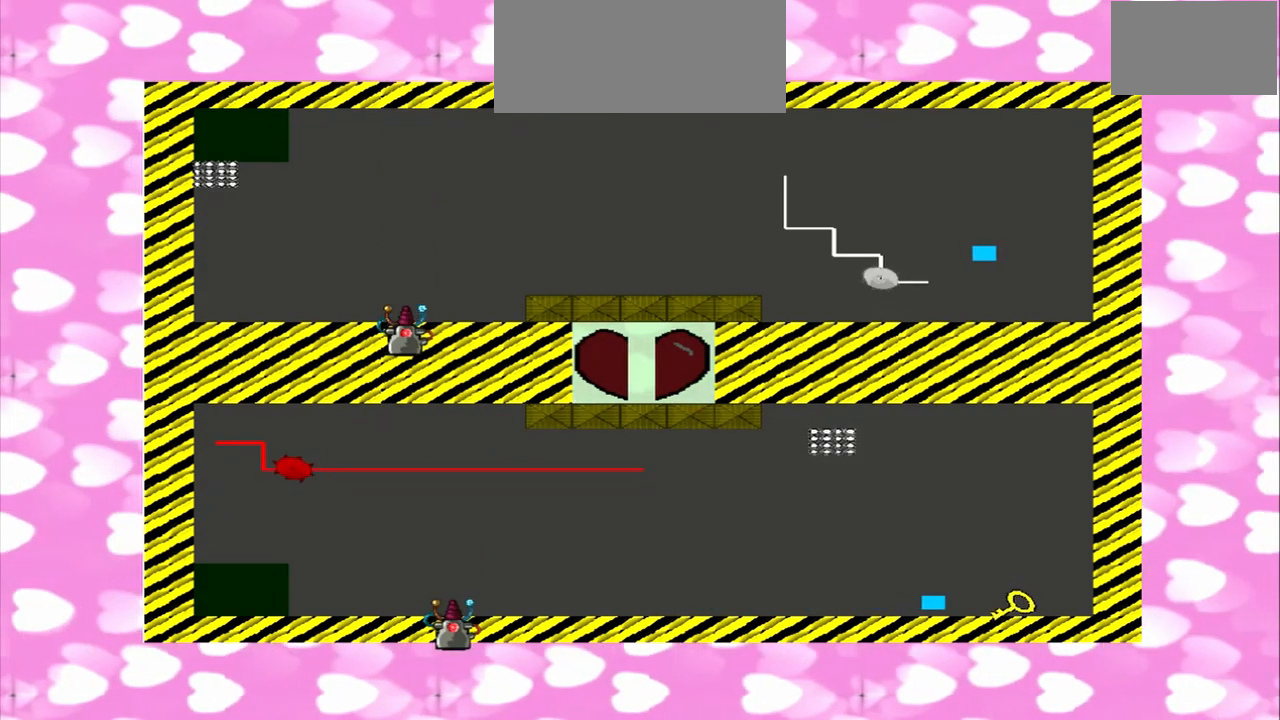
{"dt_ms": 500, "buttons": [], "left_stick": "left", "right_stick": "right", "events": [[42, "left_stick", "right"], [208, "left_stick", "left"]]}
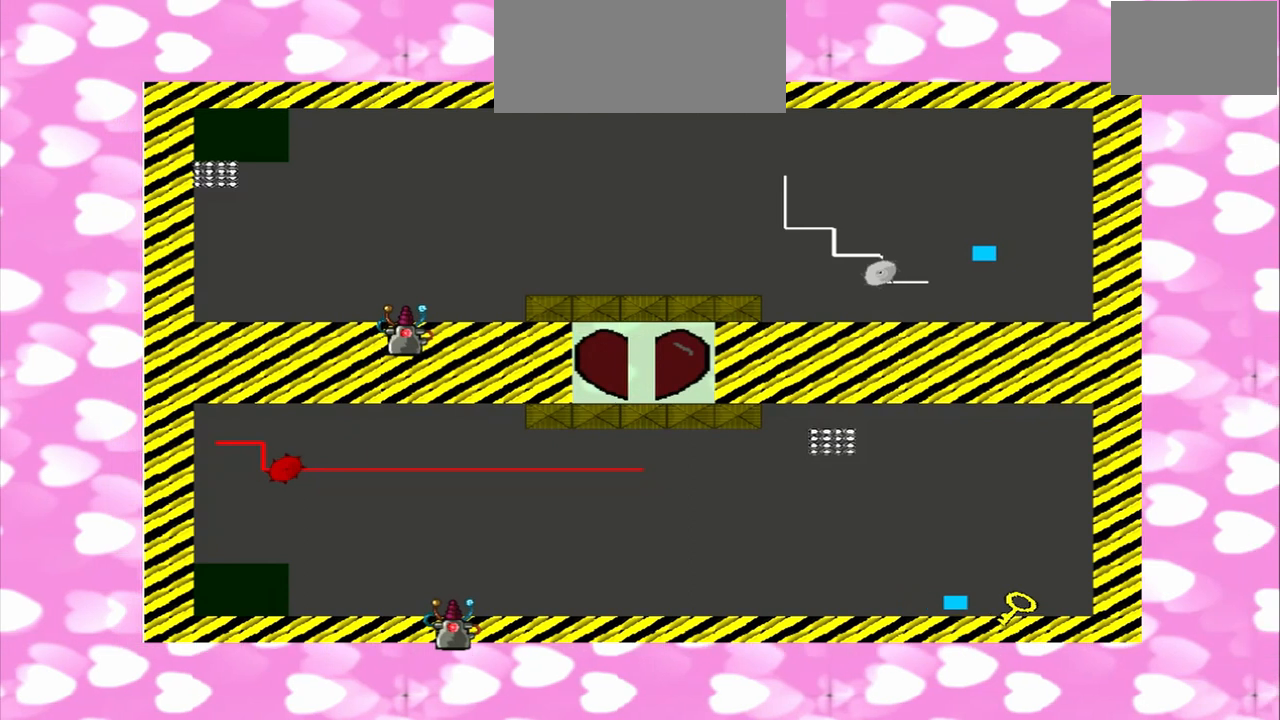
{"dt_ms": 500, "buttons": [], "left_stick": "left", "right_stick": "right", "events": []}
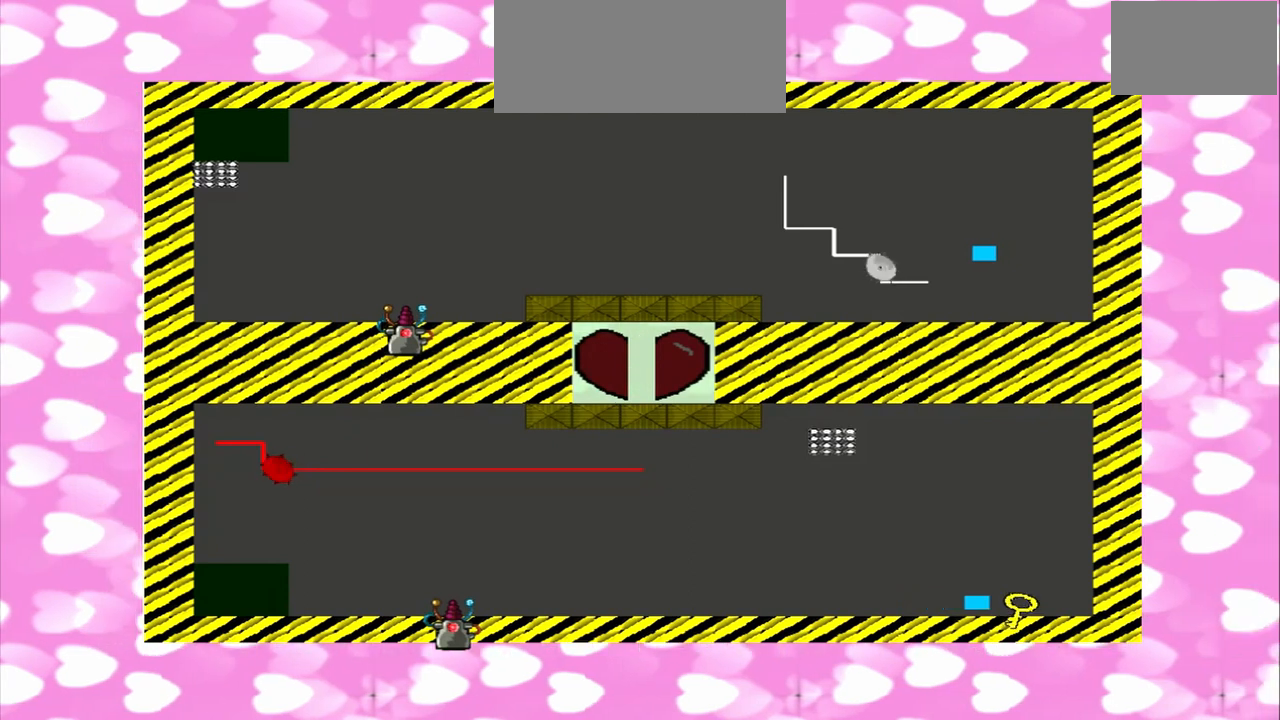
{"dt_ms": 500, "buttons": [], "left_stick": "left", "right_stick": "right", "events": []}
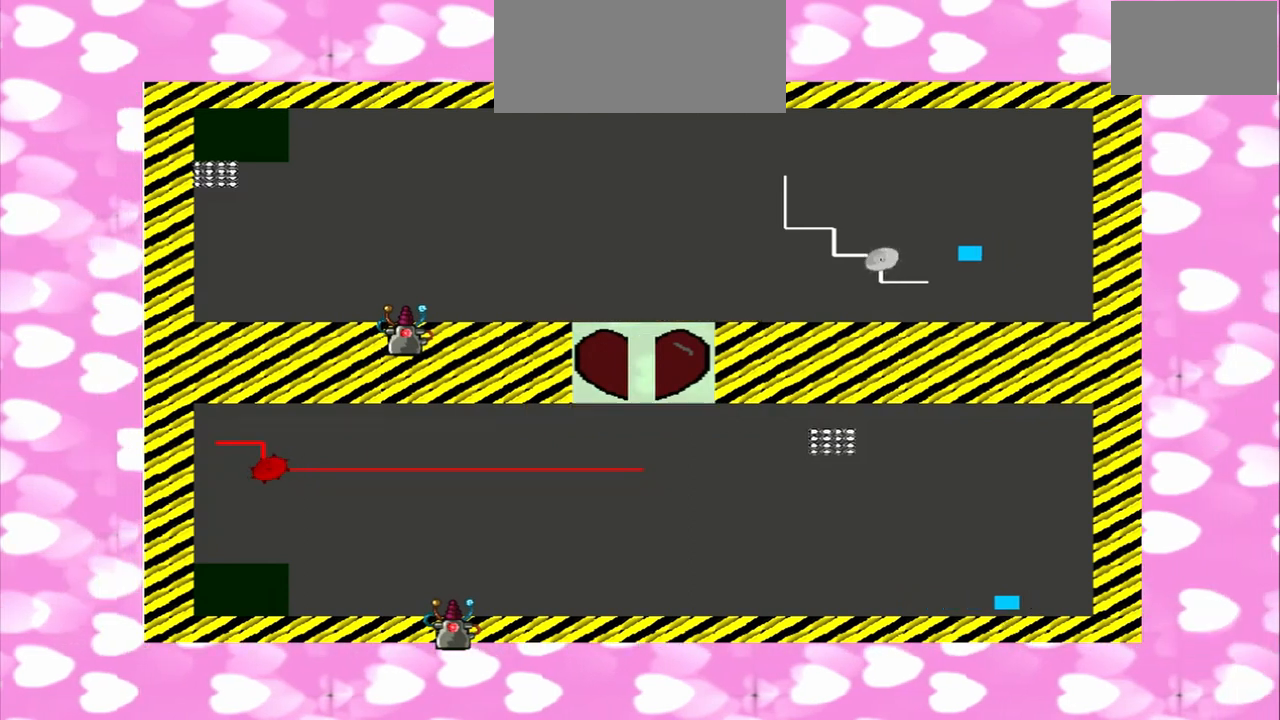
{"dt_ms": 500, "buttons": [], "left_stick": "left", "right_stick": "left", "events": [[458, "right_stick", "left"]]}
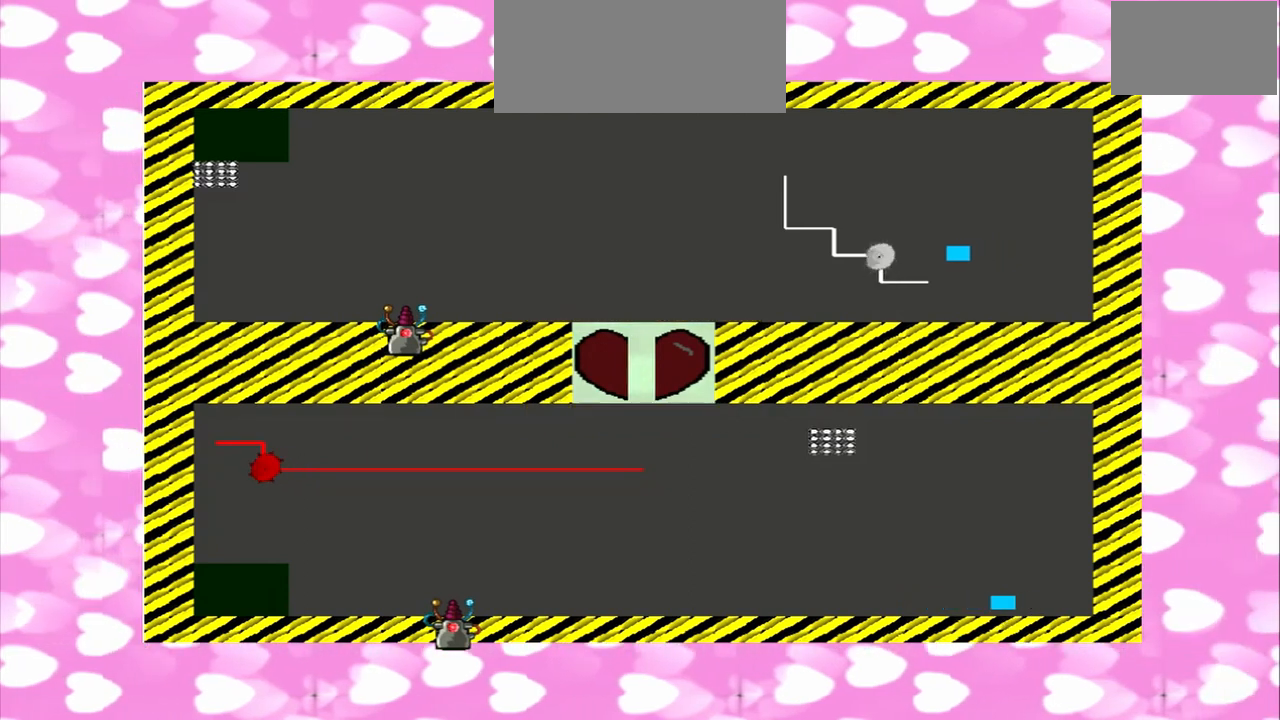
{"dt_ms": 500, "buttons": [], "left_stick": "left", "right_stick": "left", "events": []}
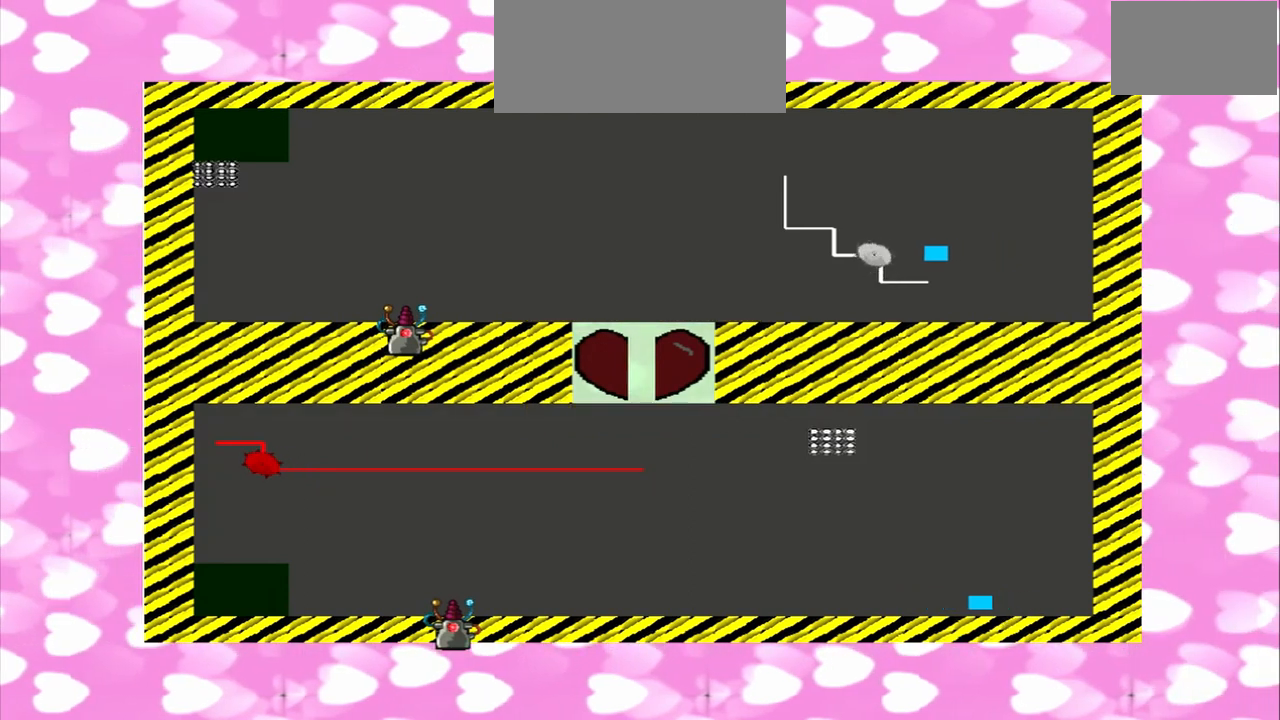
{"dt_ms": 500, "buttons": ["CROSS", "TRIANGLE"], "left_stick": "down", "right_stick": "left"}
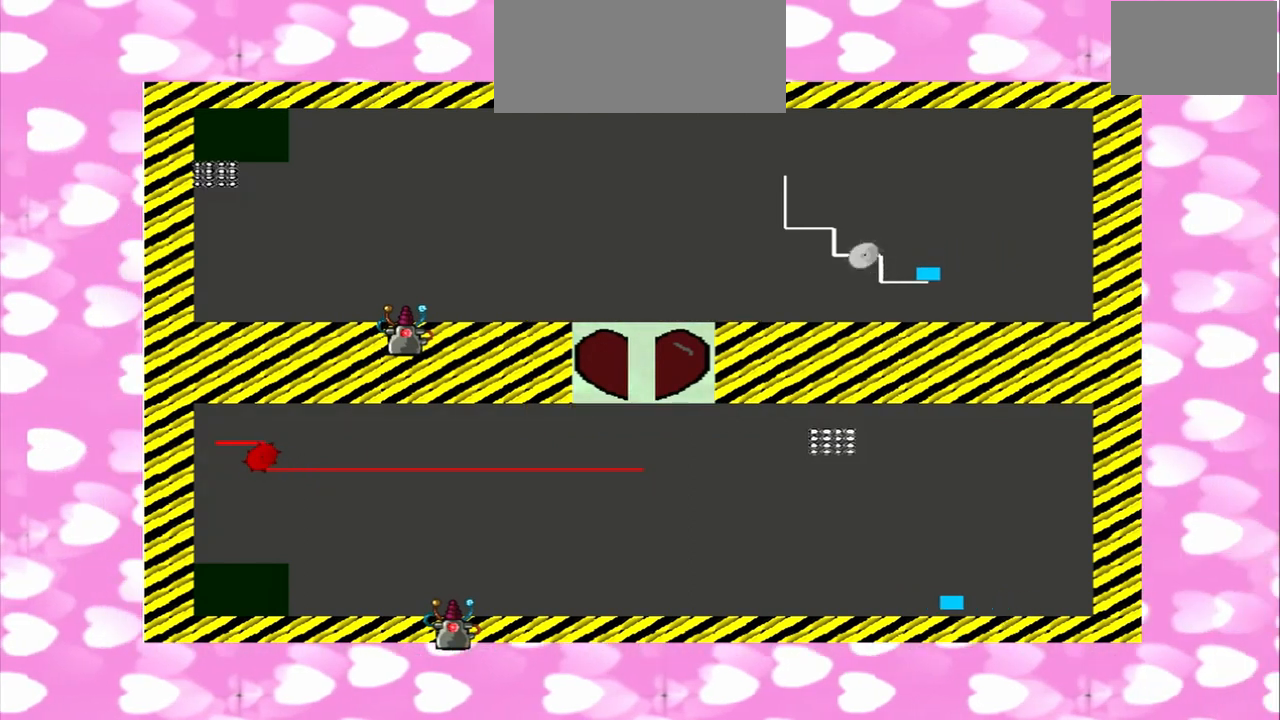
{"dt_ms": 500, "buttons": [], "left_stick": "left", "right_stick": "left", "events": [[250, "CROSS", "up"], [250, "TRIANGLE", "up"], [250, "left_stick", "down-left"], [375, "left_stick", "left"]]}
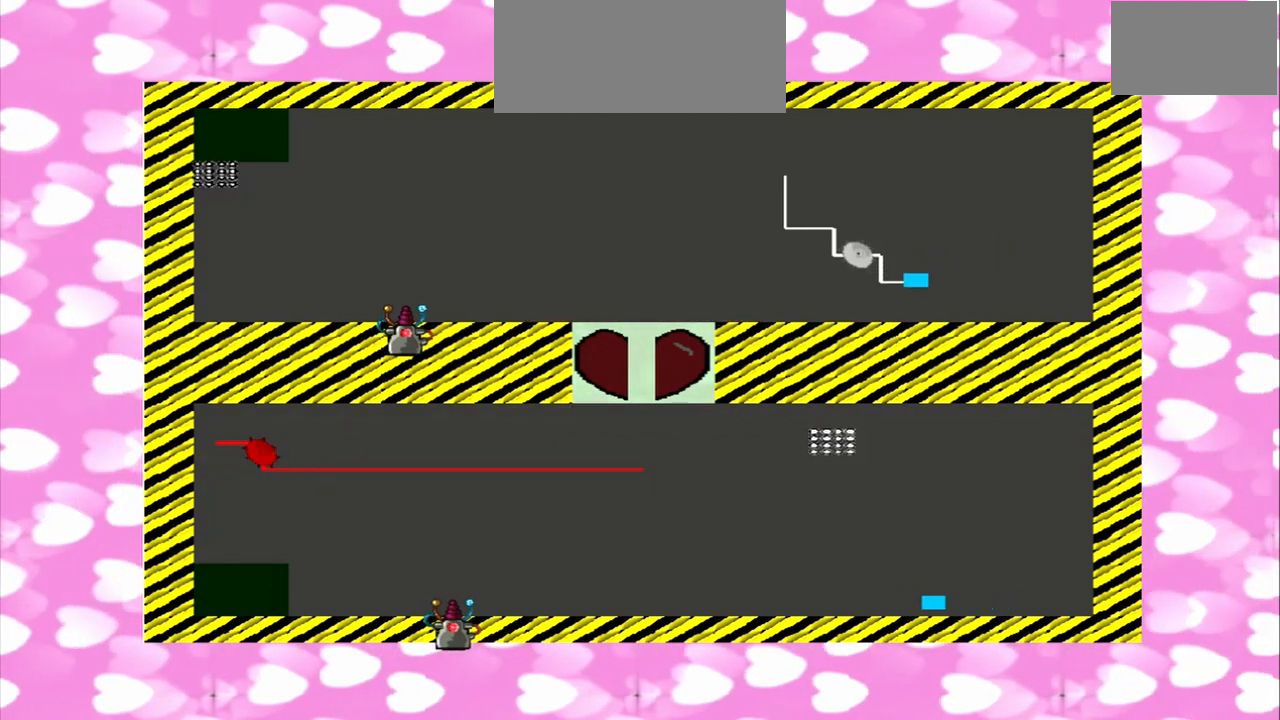
{"dt_ms": 1000, "buttons": [], "left_stick": "left", "right_stick": "left"}
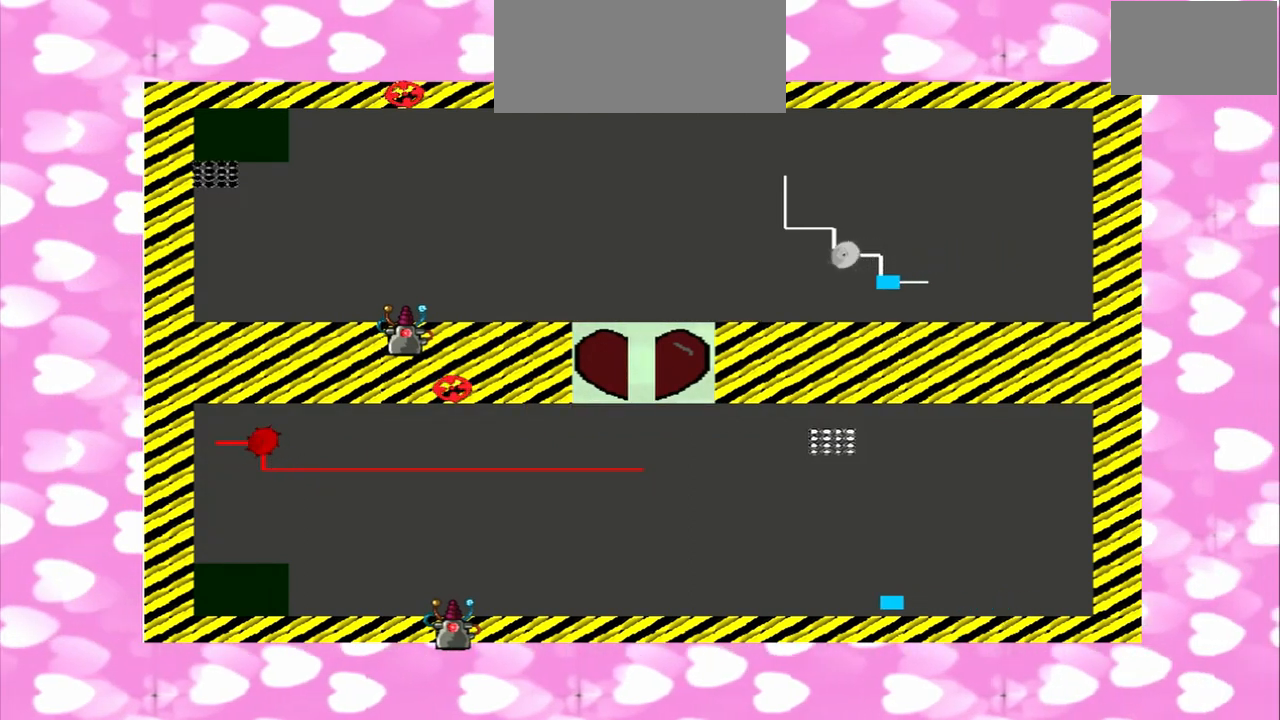
{"dt_ms": 1000, "buttons": [], "left_stick": "down-right", "right_stick": "left"}
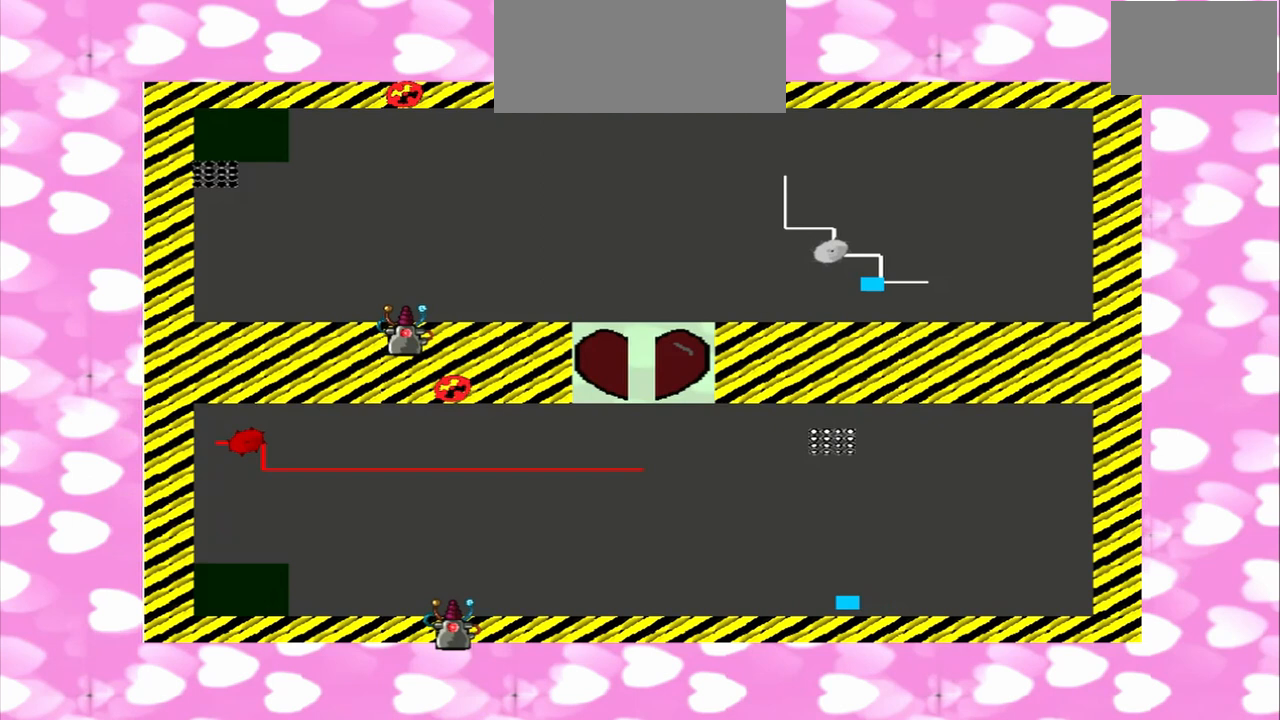
{"dt_ms": 500, "buttons": [], "left_stick": "left", "right_stick": "left", "events": [[333, "left_stick", "left"]]}
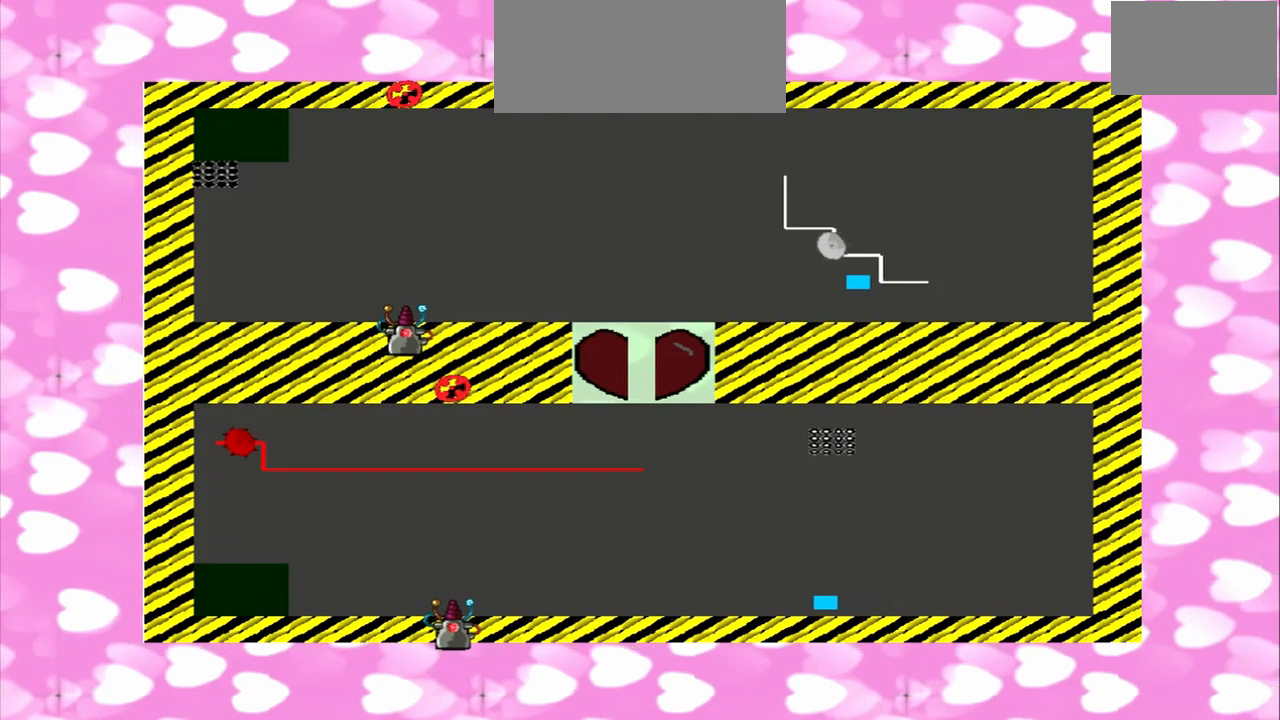
{"dt_ms": 500, "buttons": [], "left_stick": "left", "right_stick": "left", "events": []}
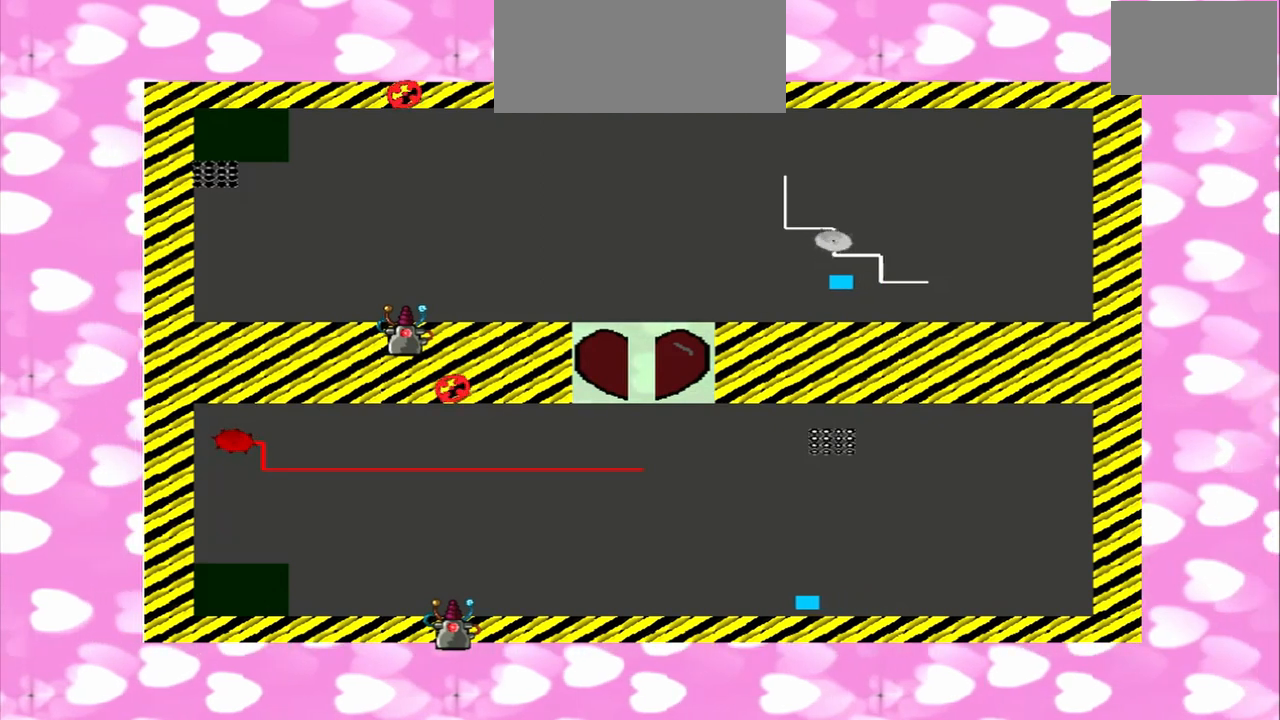
{"dt_ms": 500, "buttons": [], "left_stick": "left", "right_stick": "left", "events": []}
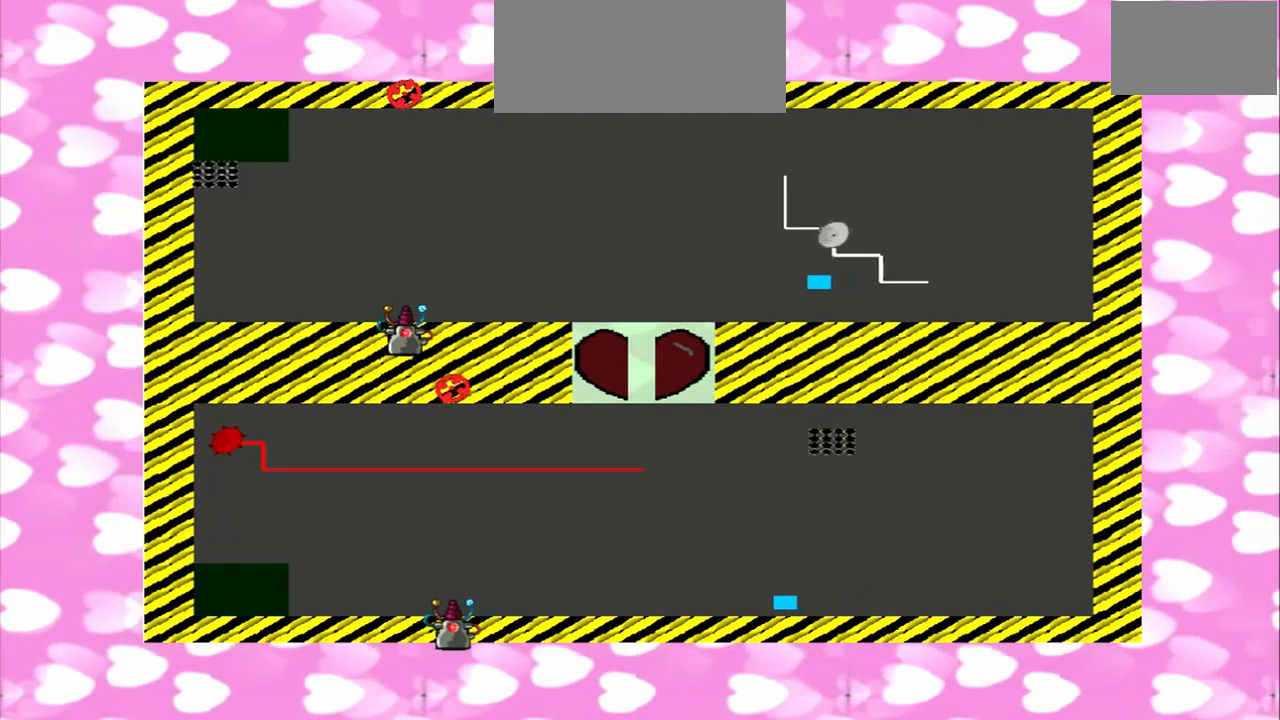
{"dt_ms": 1000, "buttons": [], "left_stick": "left", "right_stick": "left"}
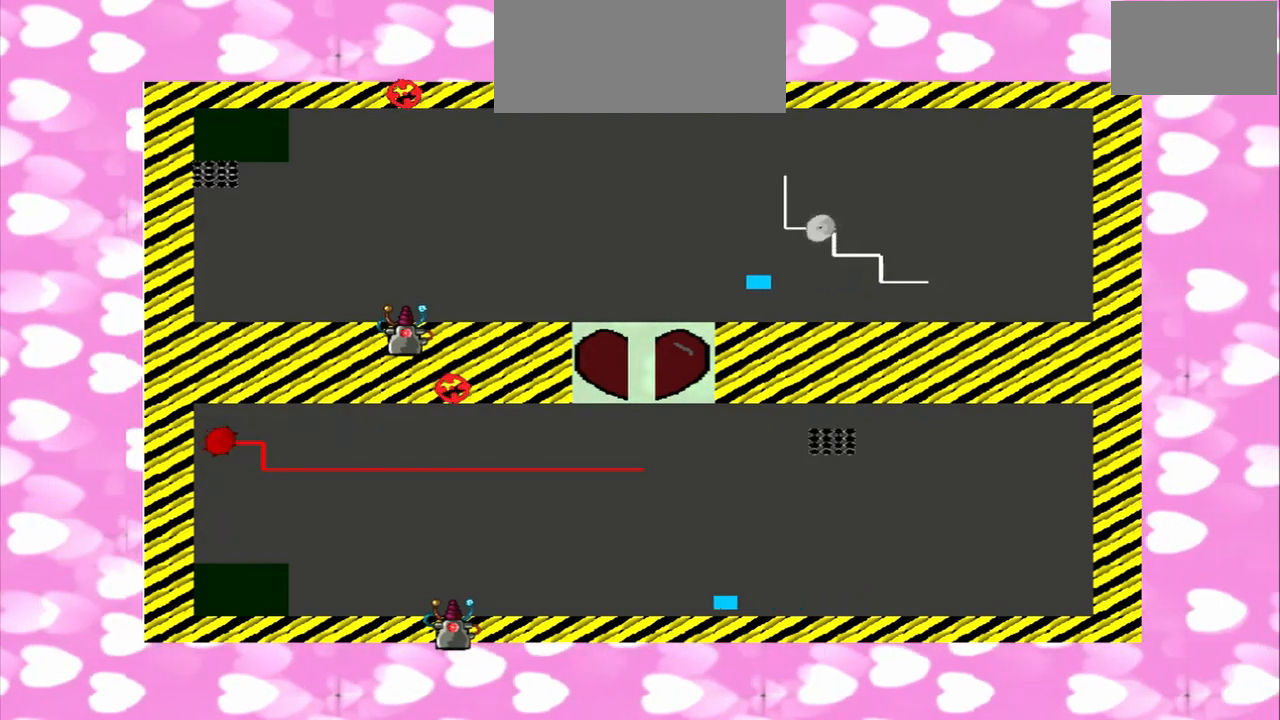
{"dt_ms": 1000, "buttons": [], "left_stick": "left", "right_stick": "up"}
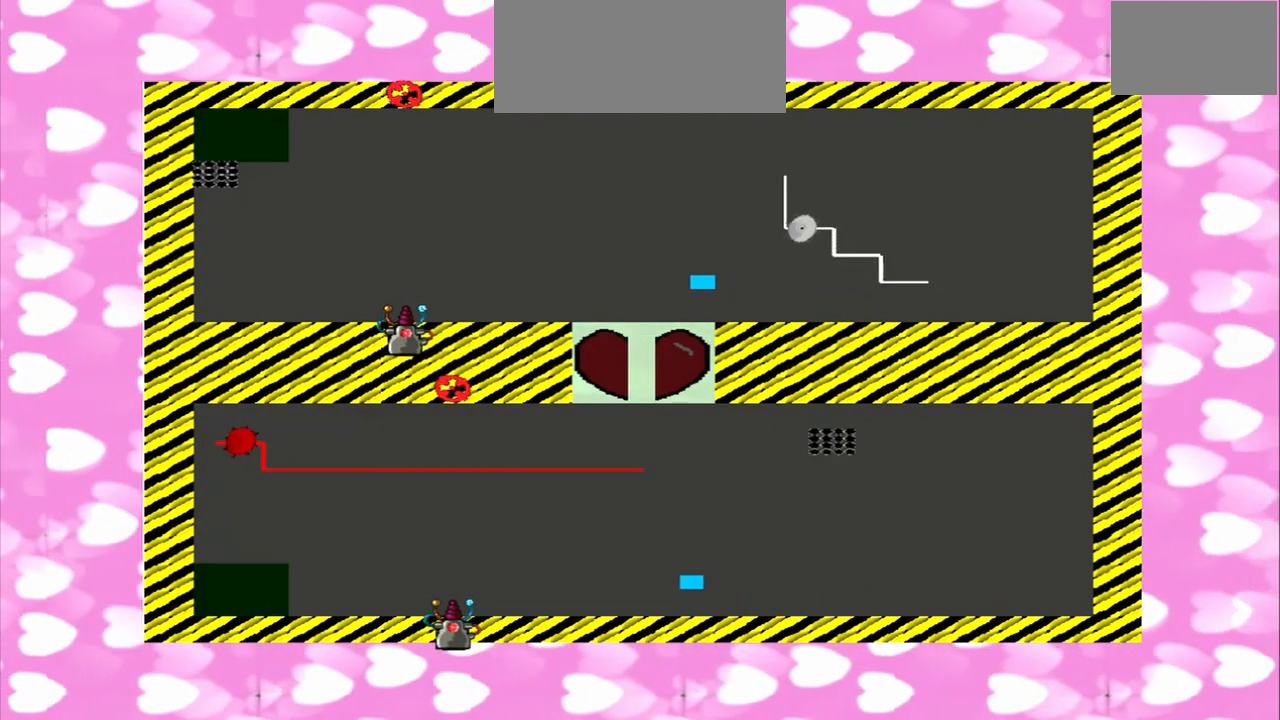
{"dt_ms": 500, "buttons": [], "left_stick": "down", "right_stick": "up", "events": [[250, "left_stick", "down"]]}
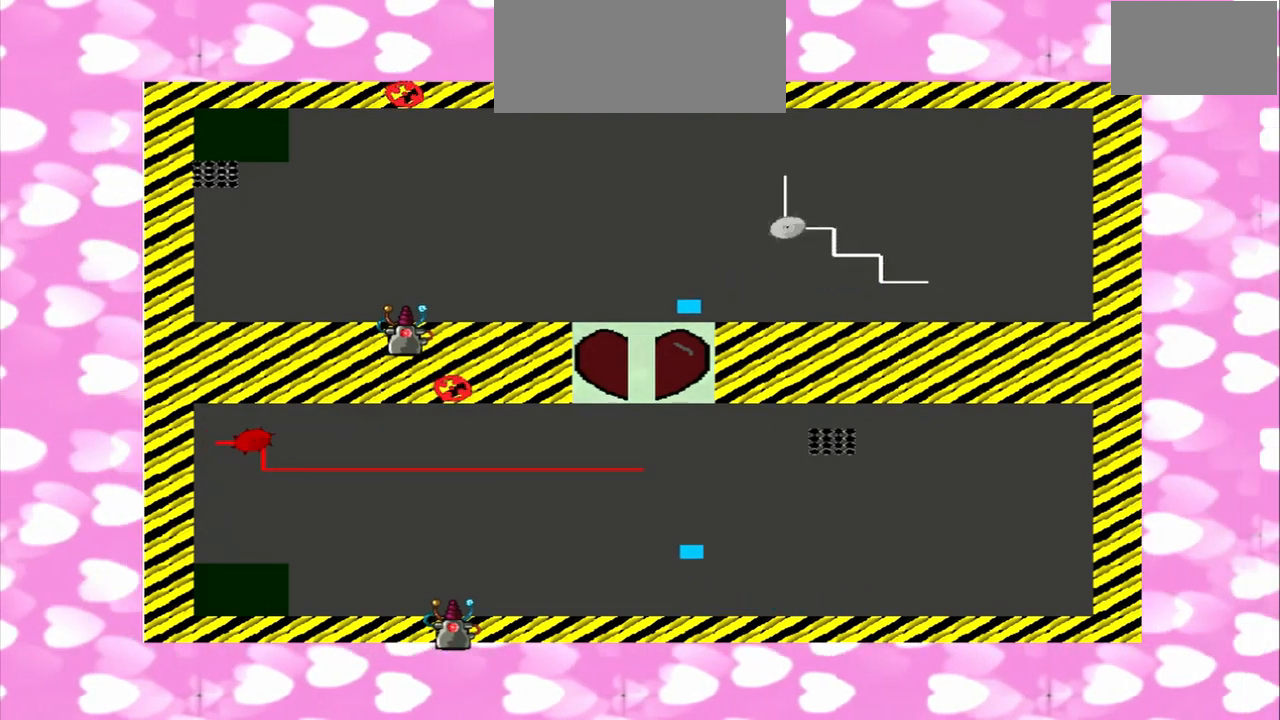
{"dt_ms": 500, "buttons": ["CROSS"], "left_stick": "center", "right_stick": "up", "events": [[250, "left_stick", "center"], [292, "CROSS", "down"]]}
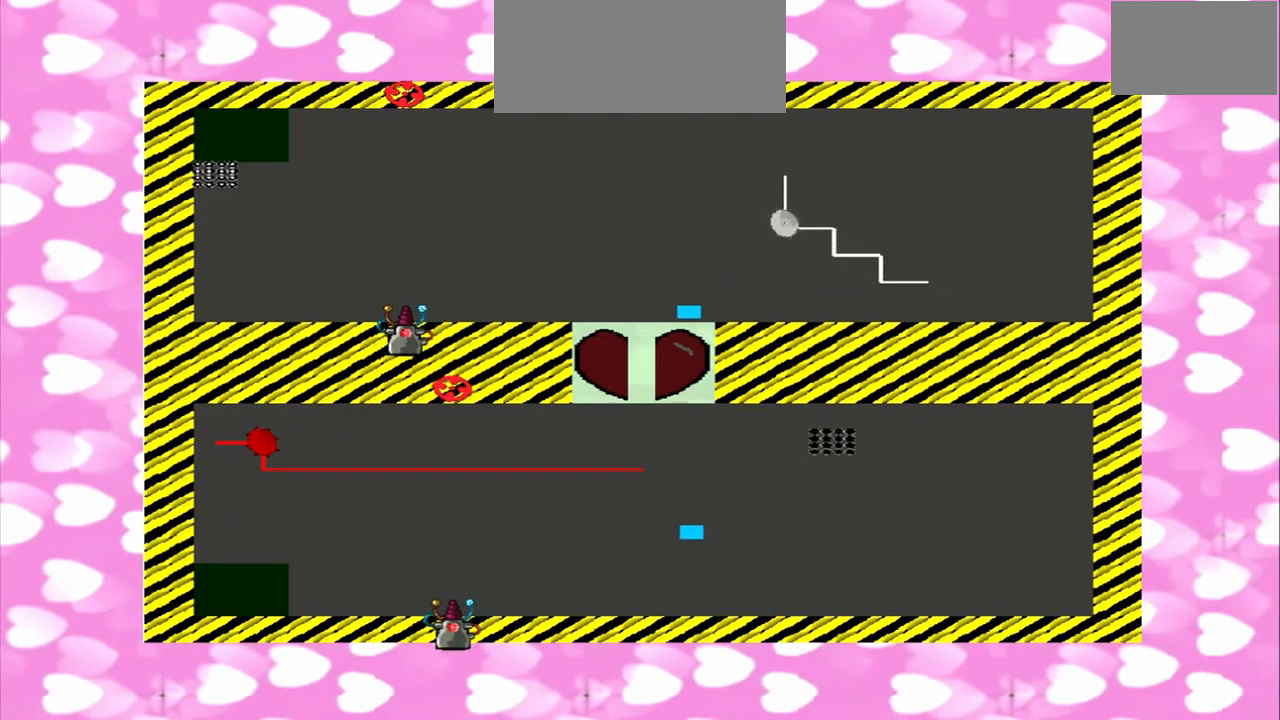
{"dt_ms": 500, "buttons": [], "left_stick": "center", "right_stick": "up", "events": [[83, "CROSS", "up"]]}
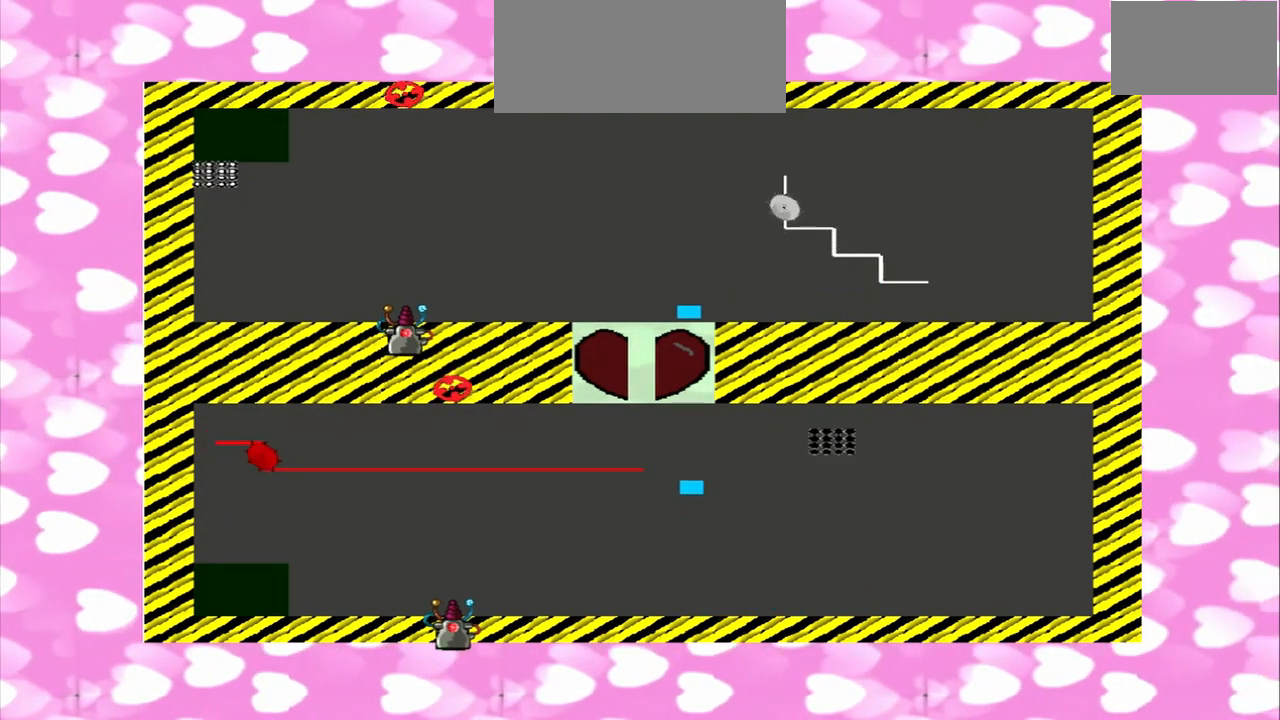
{"dt_ms": 500, "buttons": [], "left_stick": "center", "right_stick": "up", "events": []}
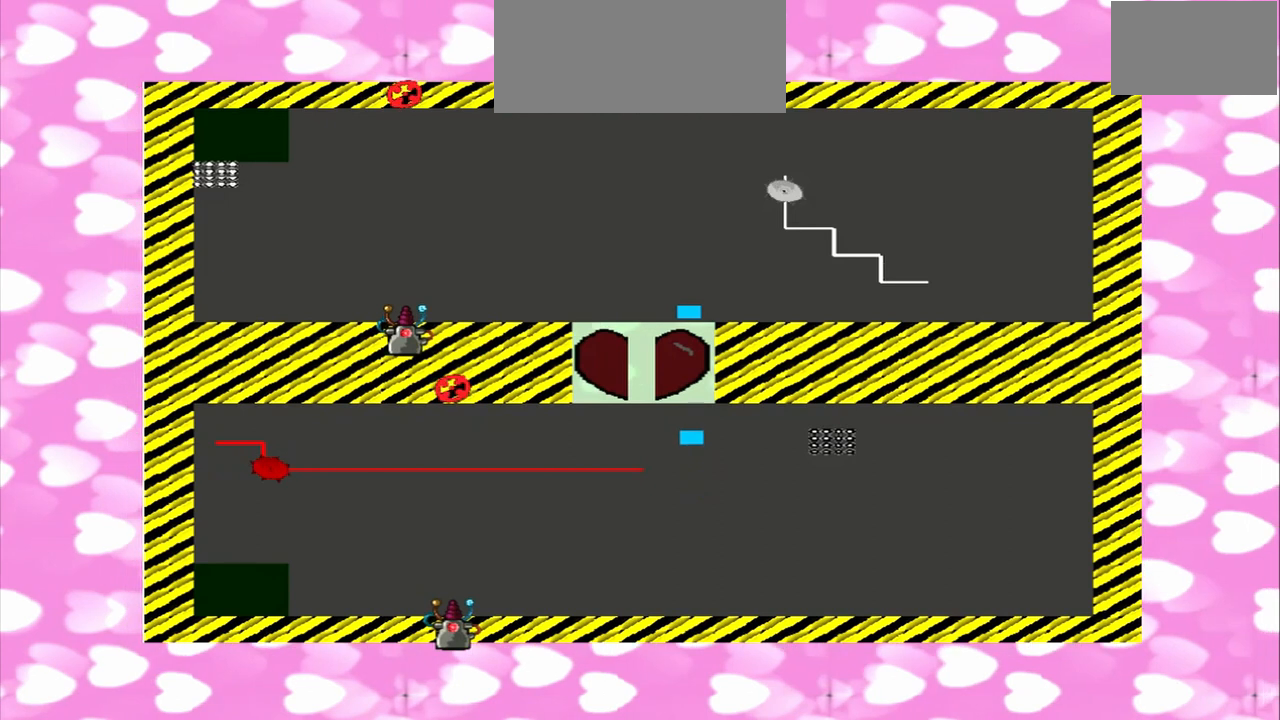
{"dt_ms": 500, "buttons": [], "left_stick": "down", "right_stick": "up", "events": [[417, "left_stick", "down"]]}
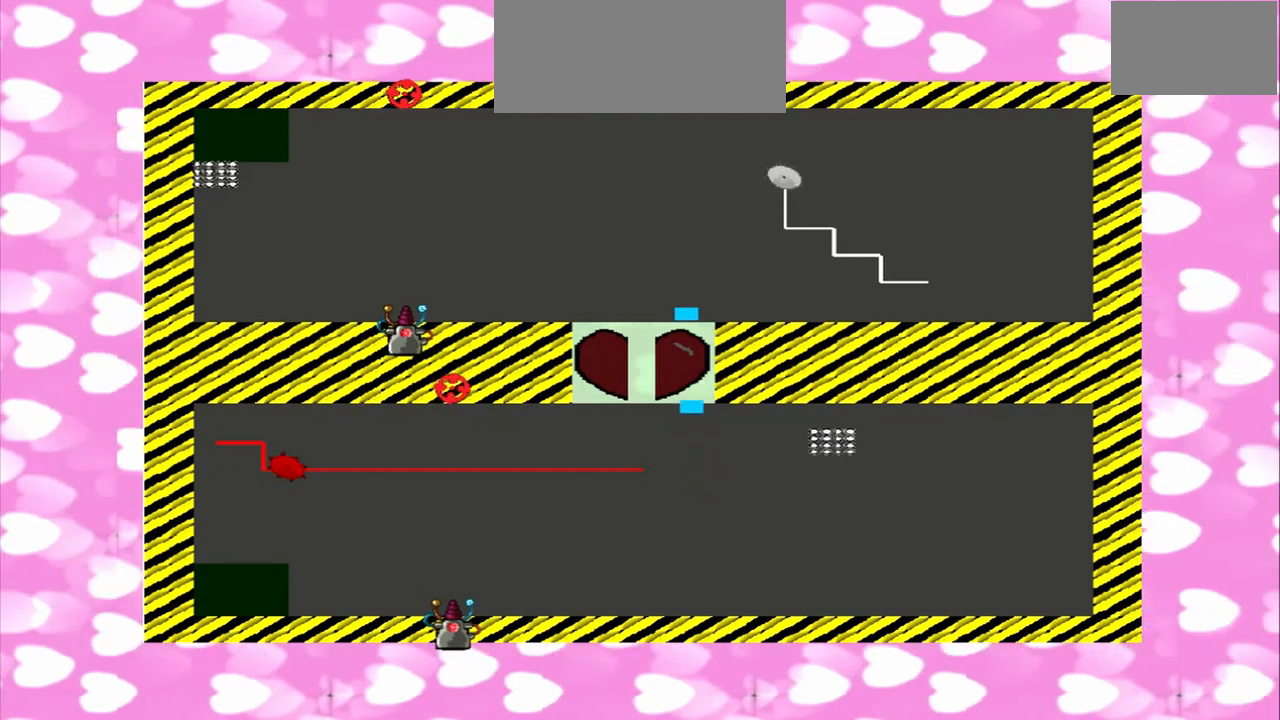
{"dt_ms": 500, "buttons": [], "left_stick": "down", "right_stick": "up", "events": []}
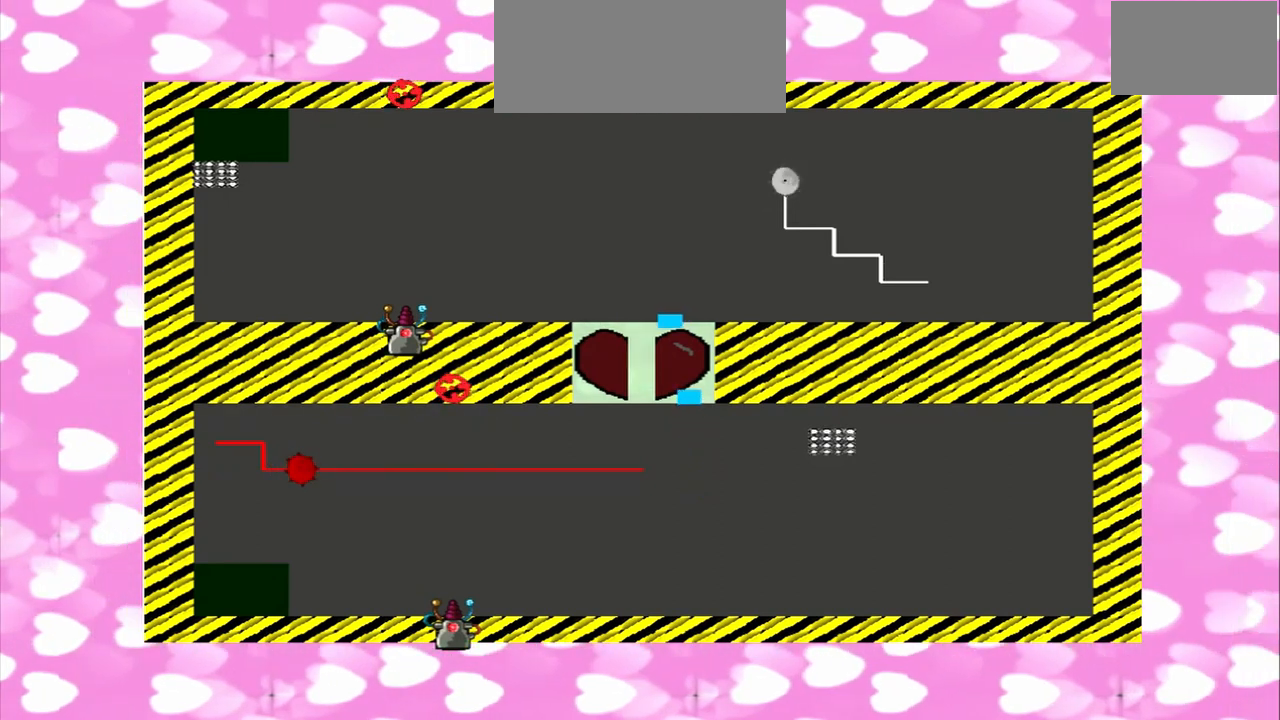
{"dt_ms": 500, "buttons": [], "left_stick": "down", "right_stick": "up", "events": []}
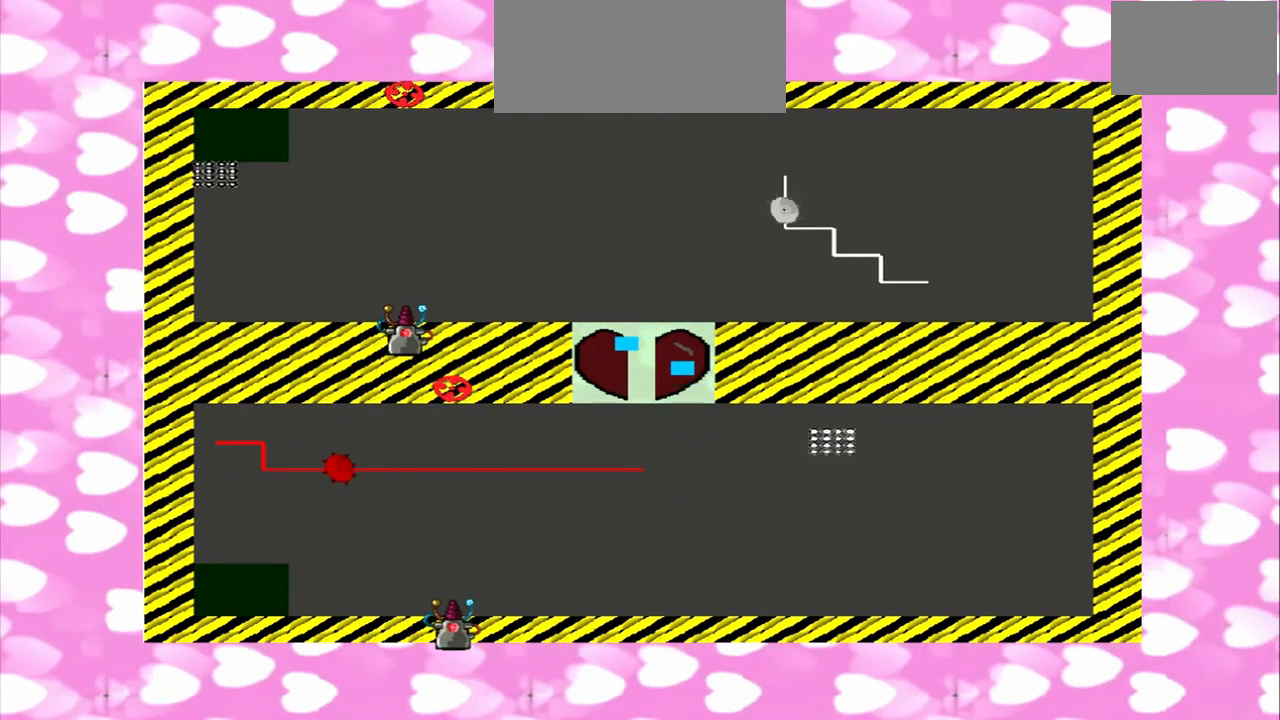
{"dt_ms": 500, "buttons": [], "left_stick": "down", "right_stick": "up", "events": []}